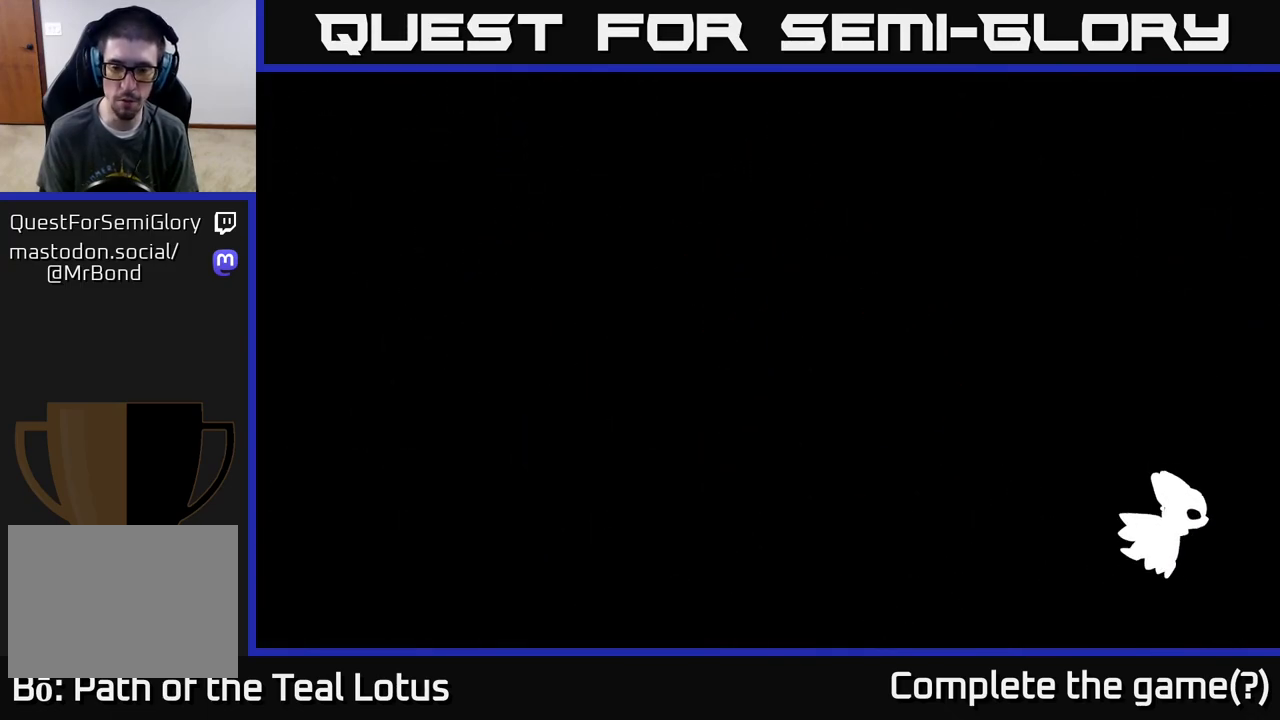
Gameplay with a controller (Xbox layout); each line is a JSON object with the inputs held at the frame after it. "events" lists button and stick changes between this image and that frame as [ms after this image, input, new state], when the widget could be followed in between.
{"buttons": [], "left_stick": "down-left", "right_stick": "center", "events": [[133, "left_stick", "down-left"]]}
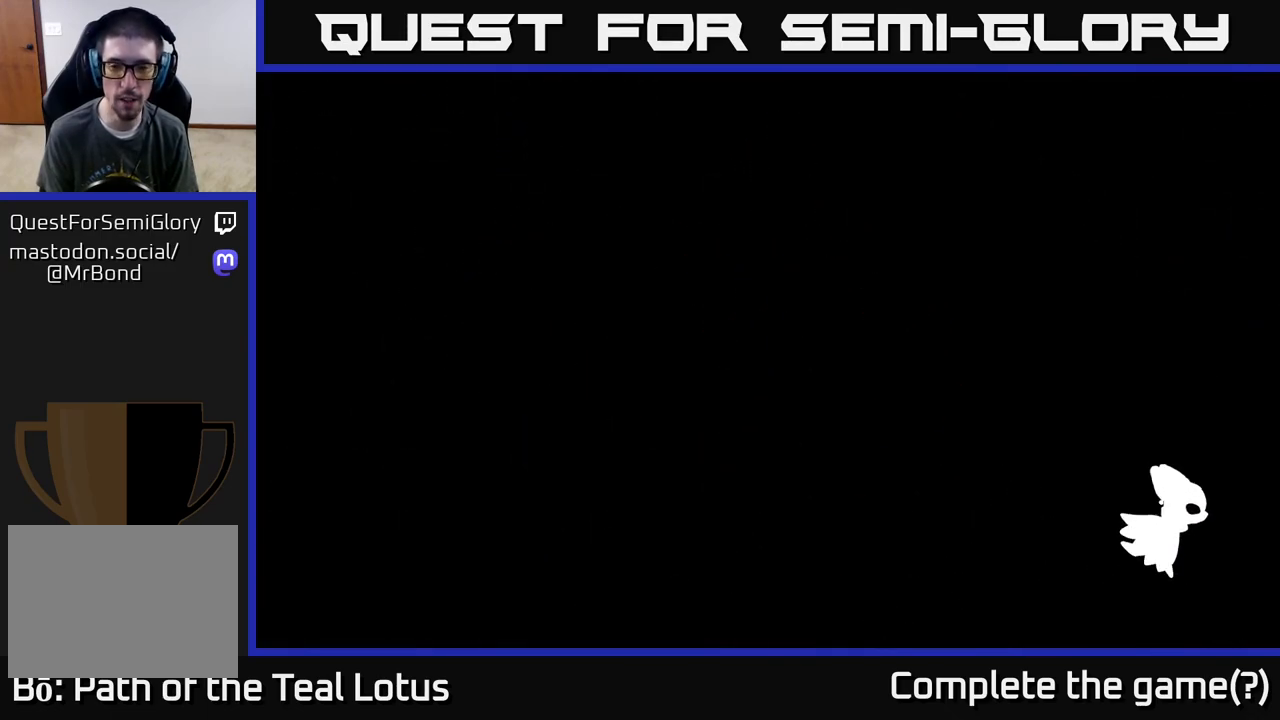
{"buttons": [], "left_stick": "center", "right_stick": "center", "events": [[333, "left_stick", "center"]]}
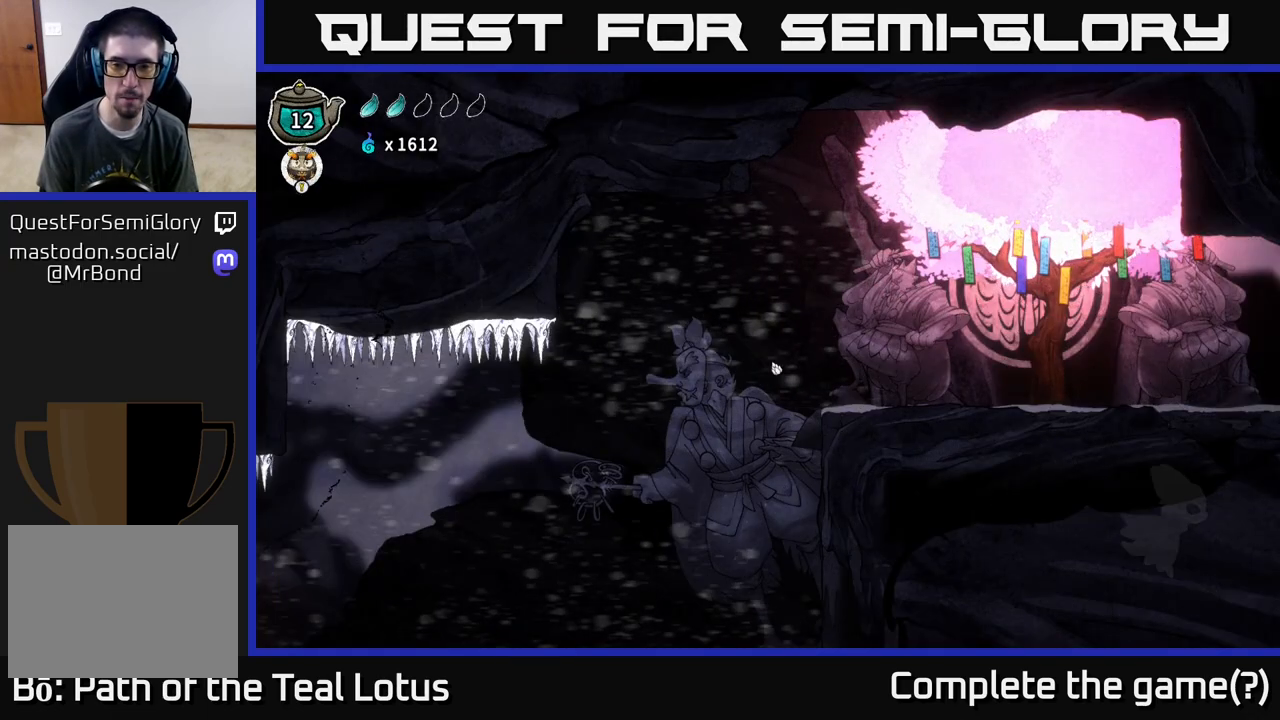
{"buttons": [], "left_stick": "center", "right_stick": "center", "events": [[200, "SELECT", "down"], [350, "SELECT", "up"]]}
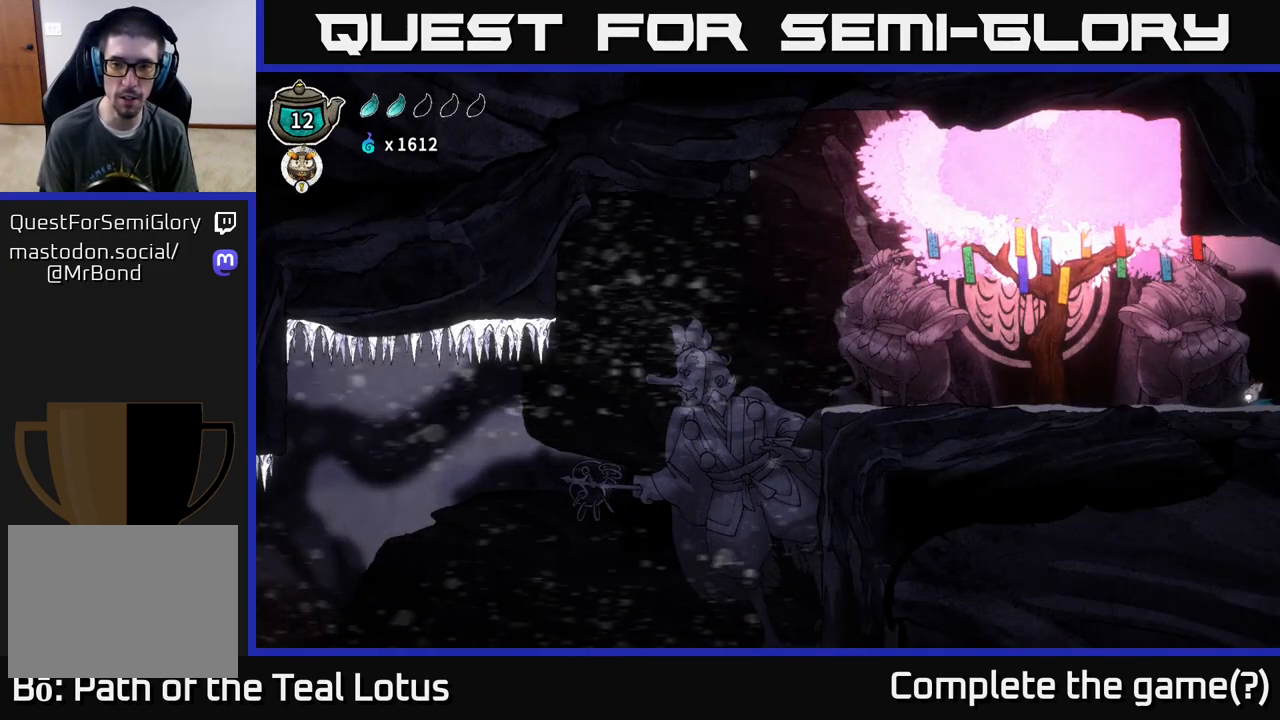
{"buttons": [], "left_stick": "center", "right_stick": "center", "events": [[117, "SELECT", "down"], [267, "SELECT", "up"]]}
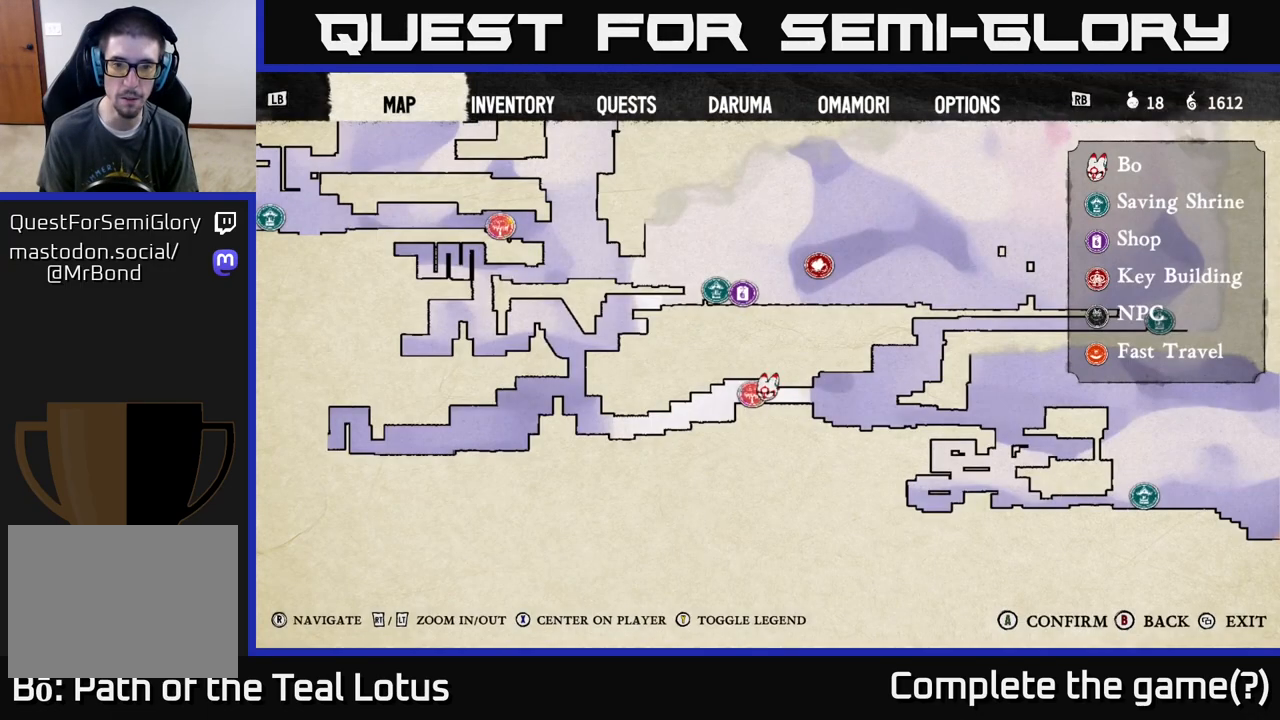
{"buttons": [], "left_stick": "center", "right_stick": "center", "events": [[267, "SELECT", "down"], [367, "SELECT", "up"]]}
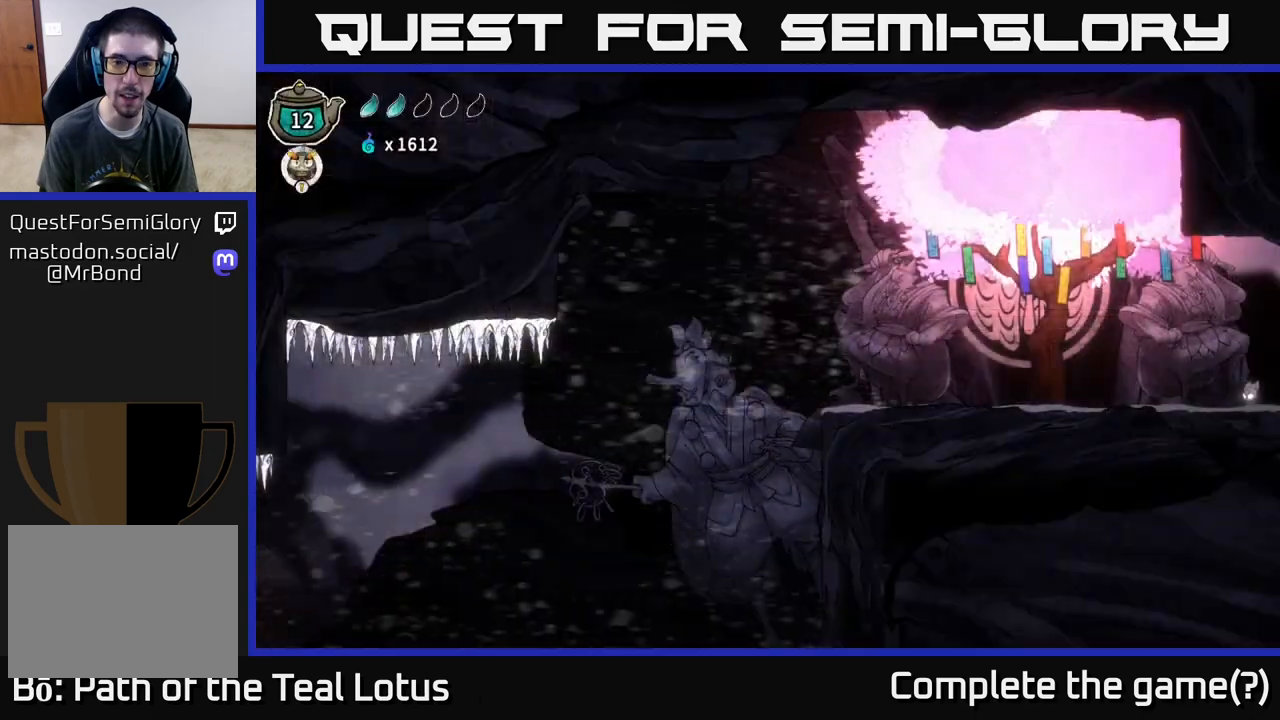
{"buttons": [], "left_stick": "center", "right_stick": "center", "events": [[50, "left_stick", "left"], [183, "left_stick", "center"], [283, "SELECT", "down"], [450, "SELECT", "up"]]}
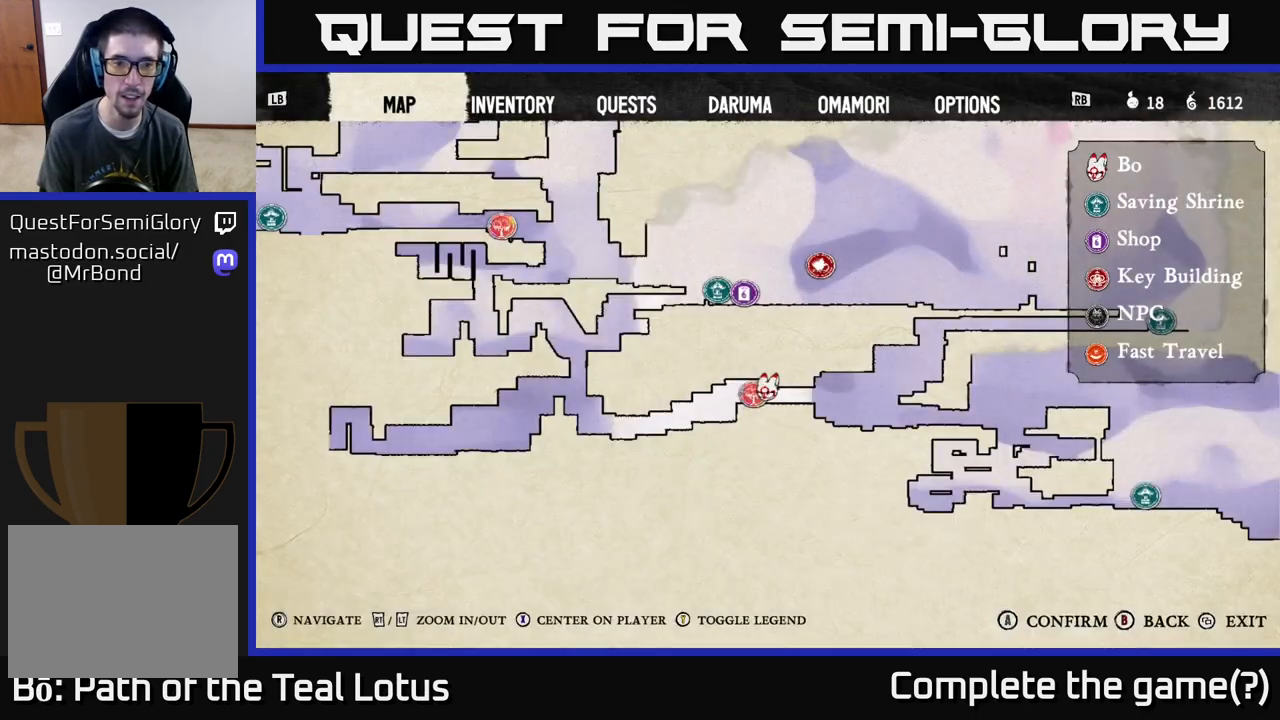
{"buttons": [], "left_stick": "center", "right_stick": "up-left", "events": [[233, "left_stick", "up-left"], [450, "left_stick", "center"], [450, "right_stick", "up-left"]]}
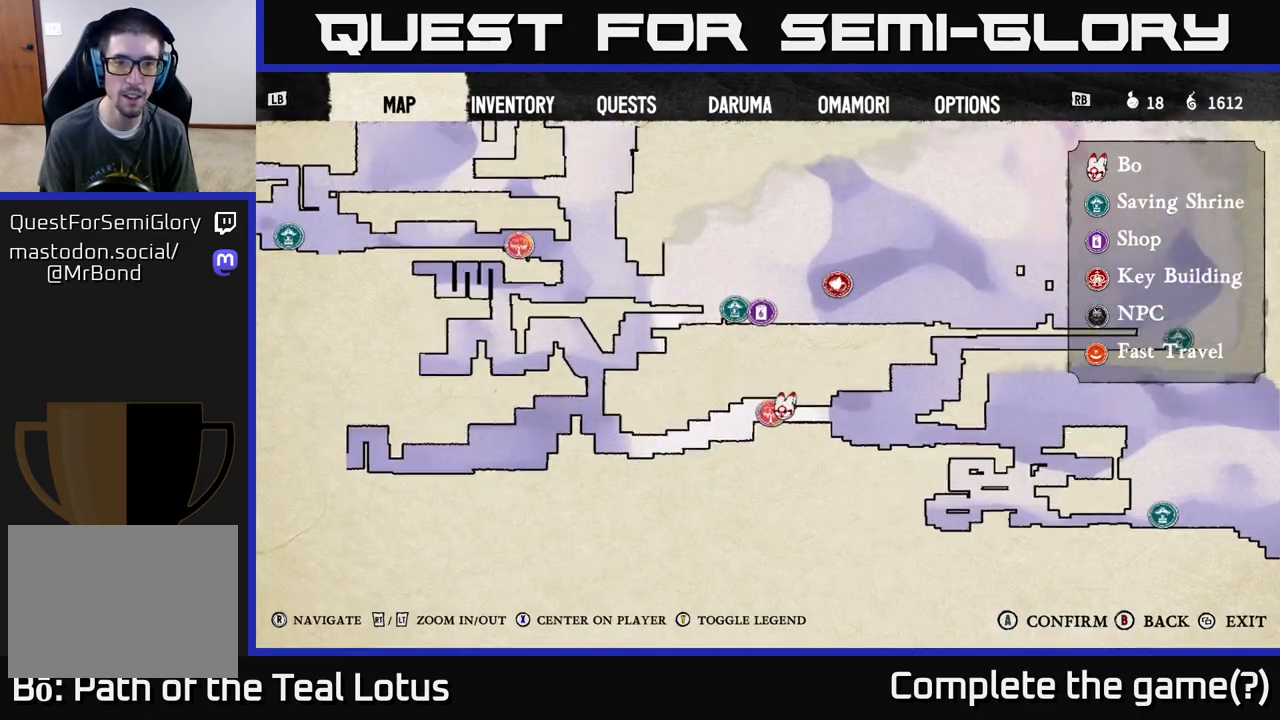
{"buttons": [], "left_stick": "center", "right_stick": "center", "events": [[250, "right_stick", "center"]]}
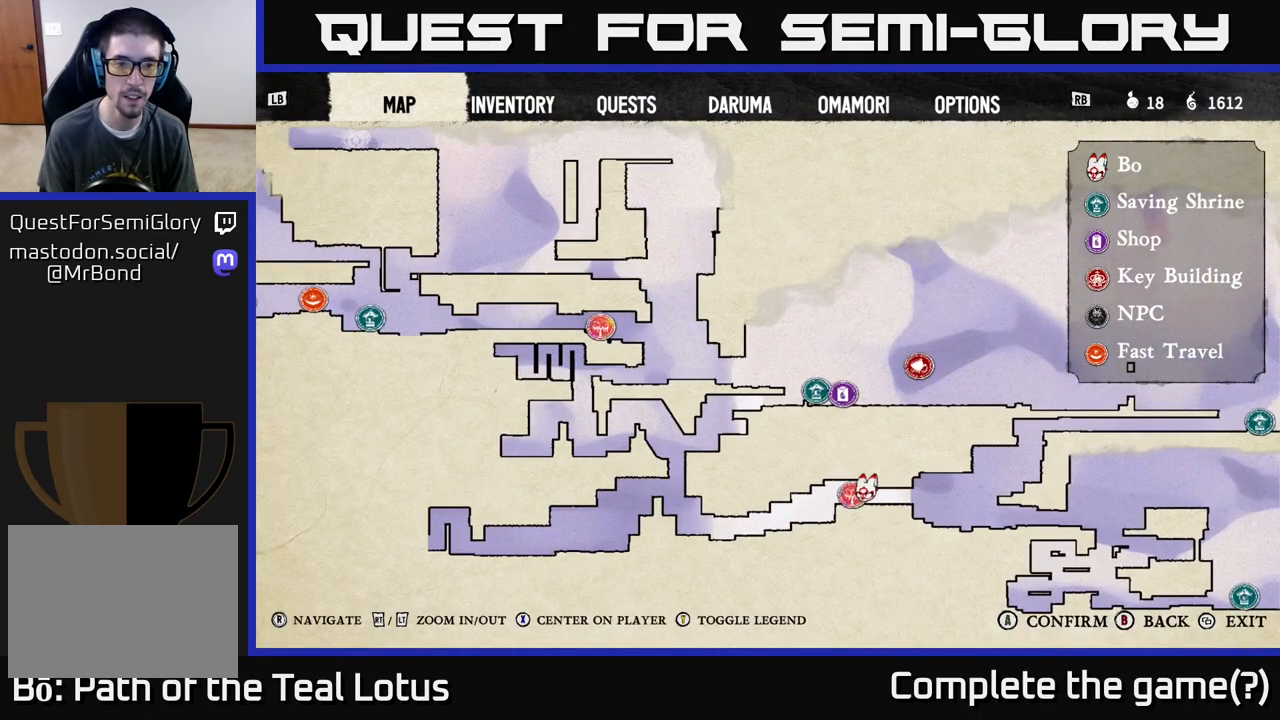
{"buttons": [], "left_stick": "center", "right_stick": "center", "events": []}
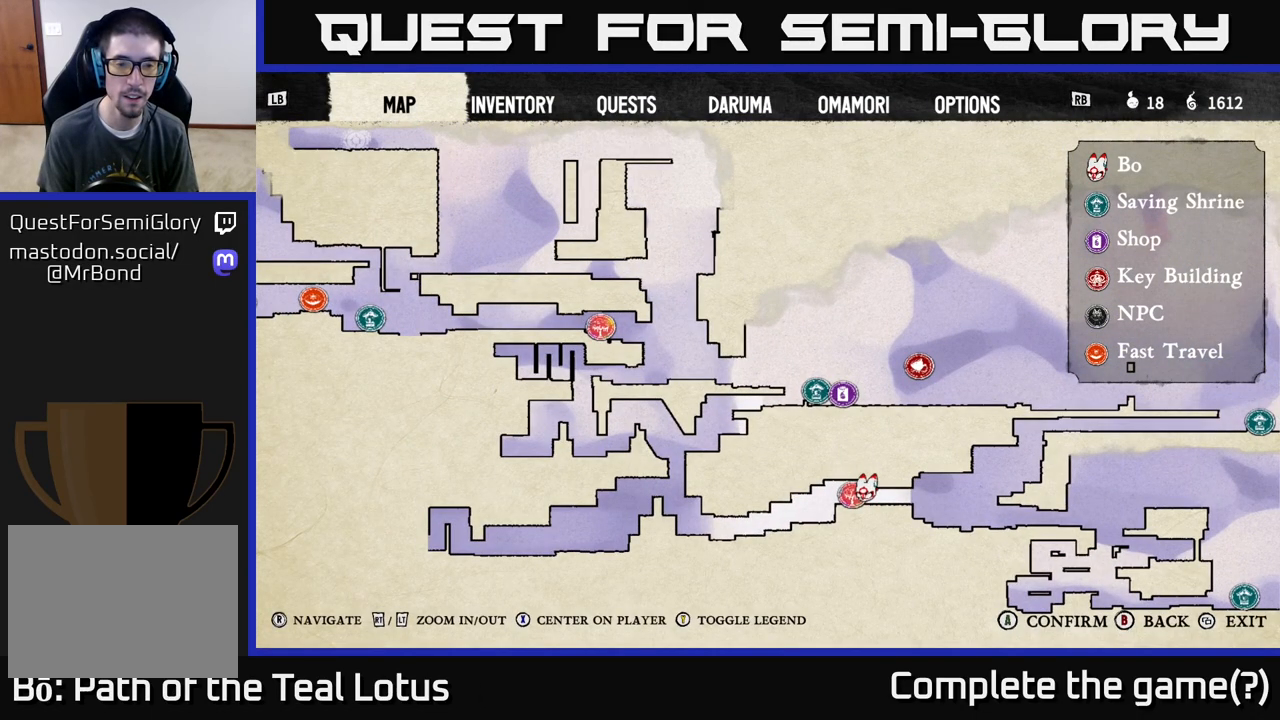
{"buttons": [], "left_stick": "center", "right_stick": "center", "events": []}
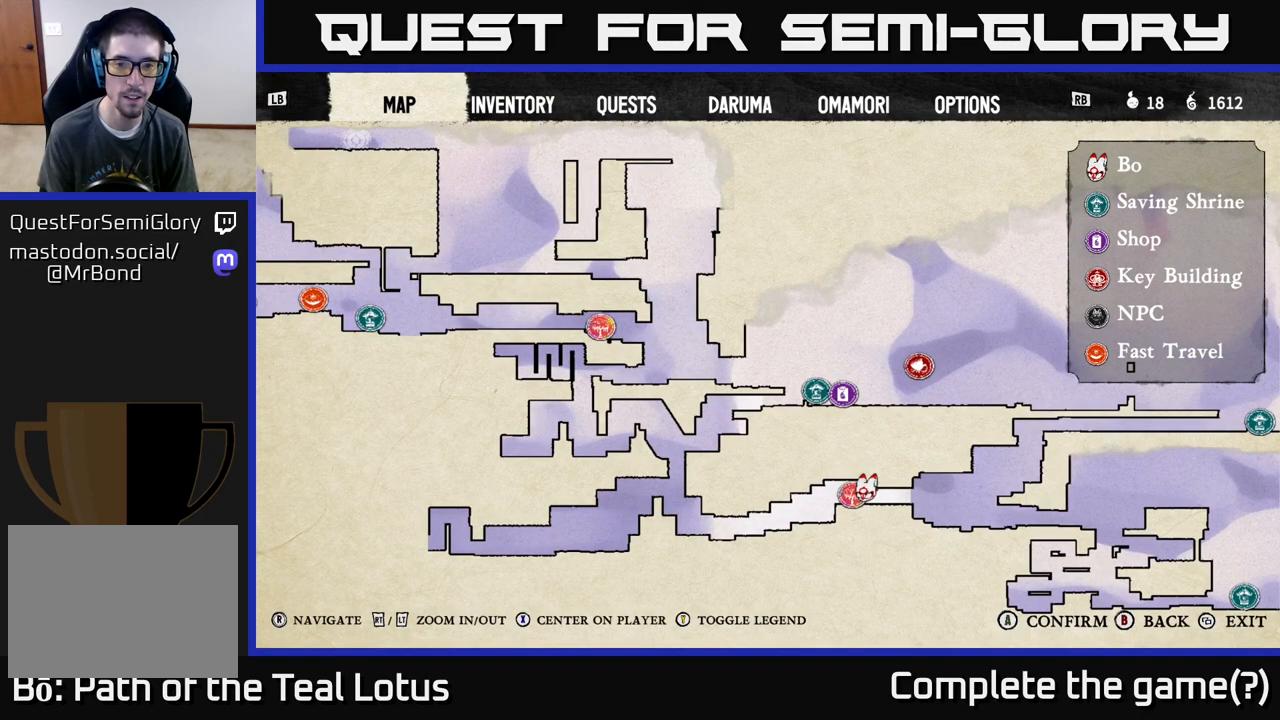
{"buttons": [], "left_stick": "center", "right_stick": "center", "events": [[233, "SELECT", "down"], [400, "SELECT", "up"]]}
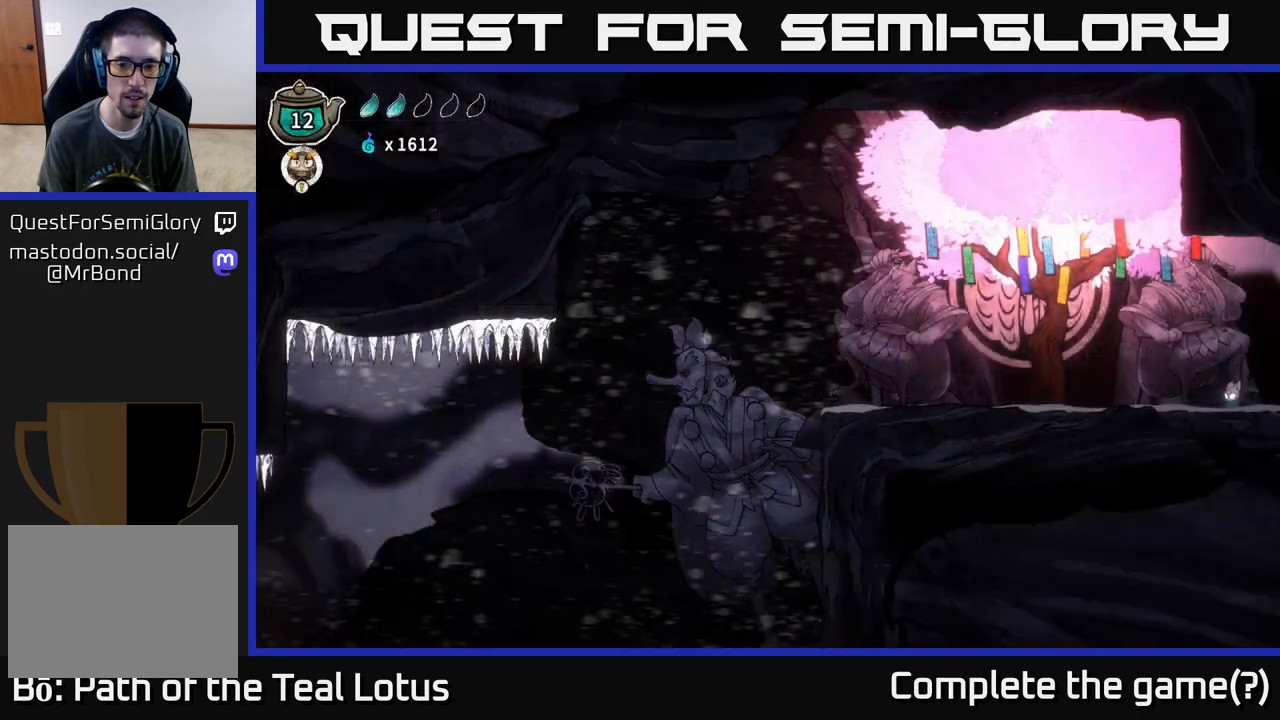
{"buttons": [], "left_stick": "left", "right_stick": "center", "events": [[83, "left_stick", "left"]]}
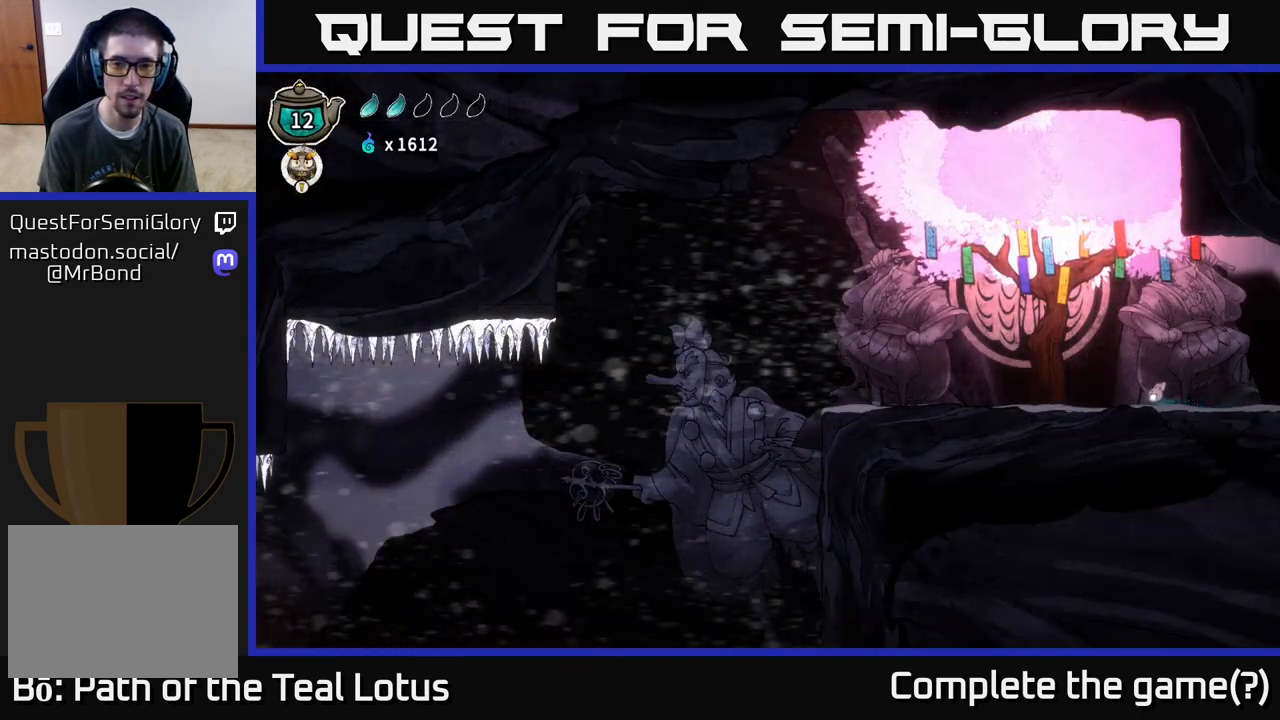
{"buttons": ["X"], "left_stick": "left", "right_stick": "center", "events": [[300, "A", "down"], [417, "X", "down"], [483, "A", "up"]]}
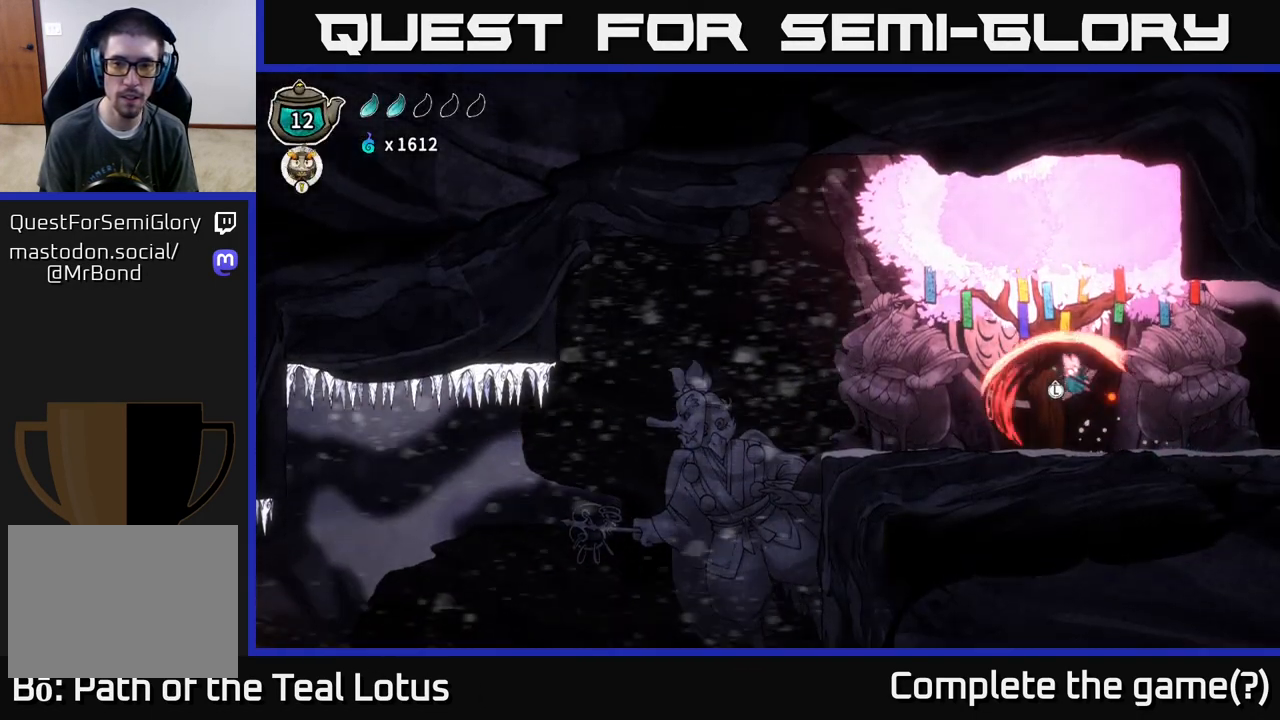
{"buttons": [], "left_stick": "left", "right_stick": "center", "events": [[117, "X", "up"]]}
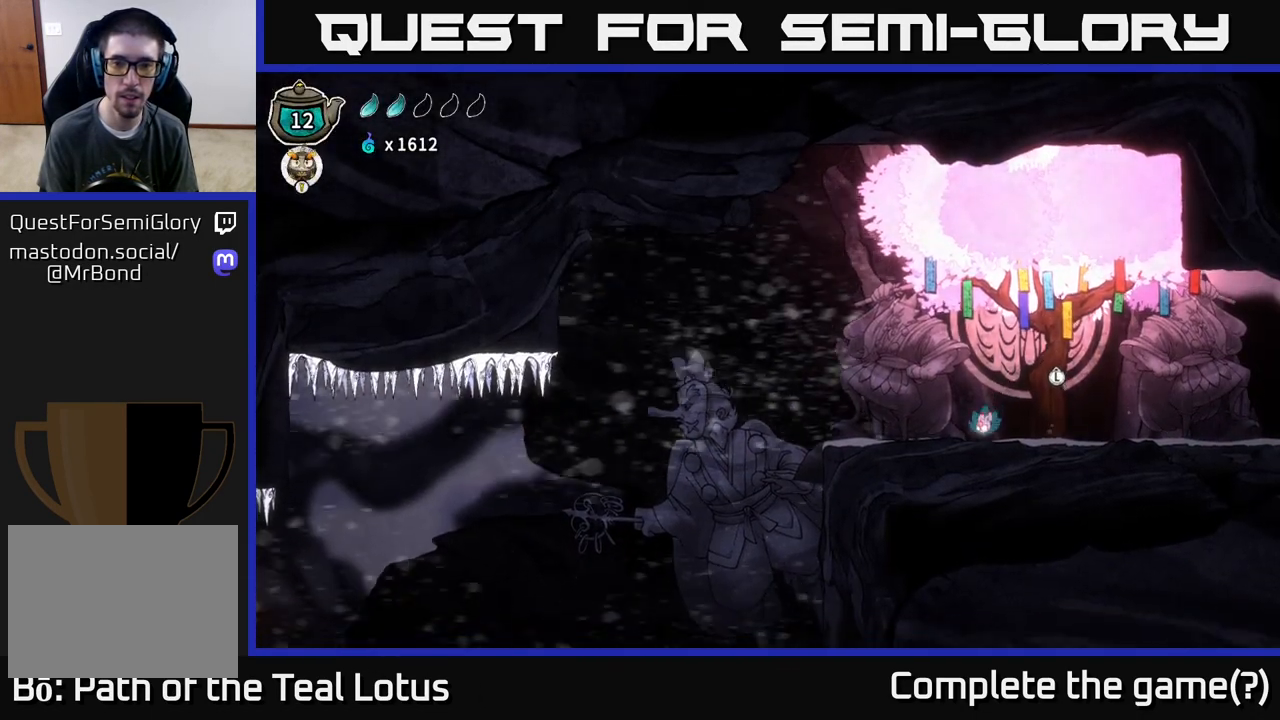
{"buttons": [], "left_stick": "center", "right_stick": "center", "events": [[267, "left_stick", "right"], [500, "left_stick", "center"]]}
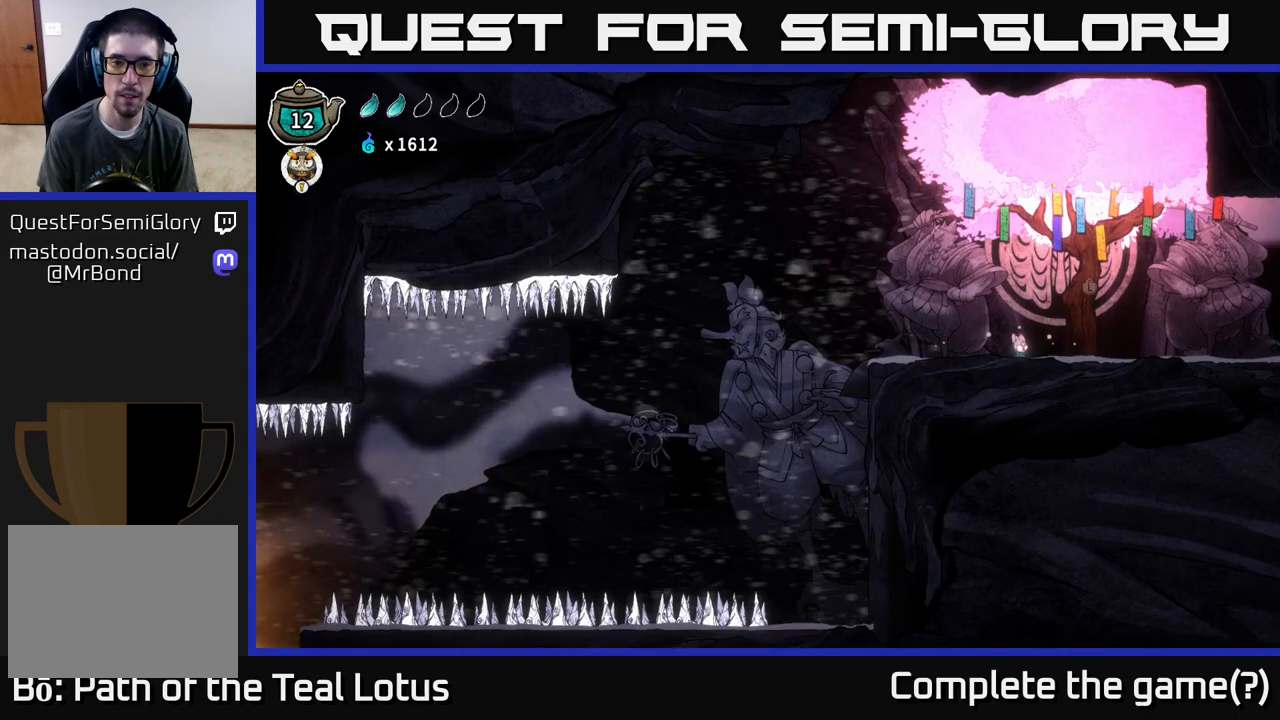
{"buttons": [], "left_stick": "center", "right_stick": "center", "events": [[33, "left_stick", "left"], [300, "left_stick", "center"]]}
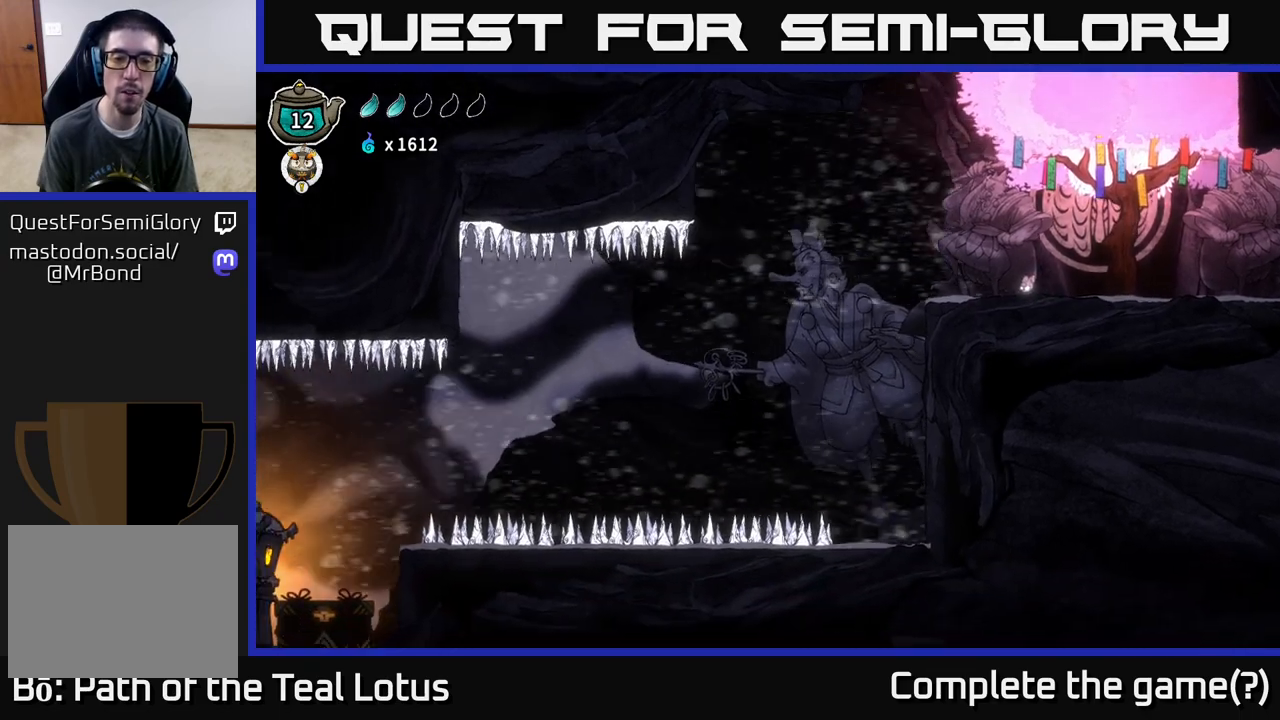
{"buttons": [], "left_stick": "left", "right_stick": "center", "events": [[17, "left_stick", "left"]]}
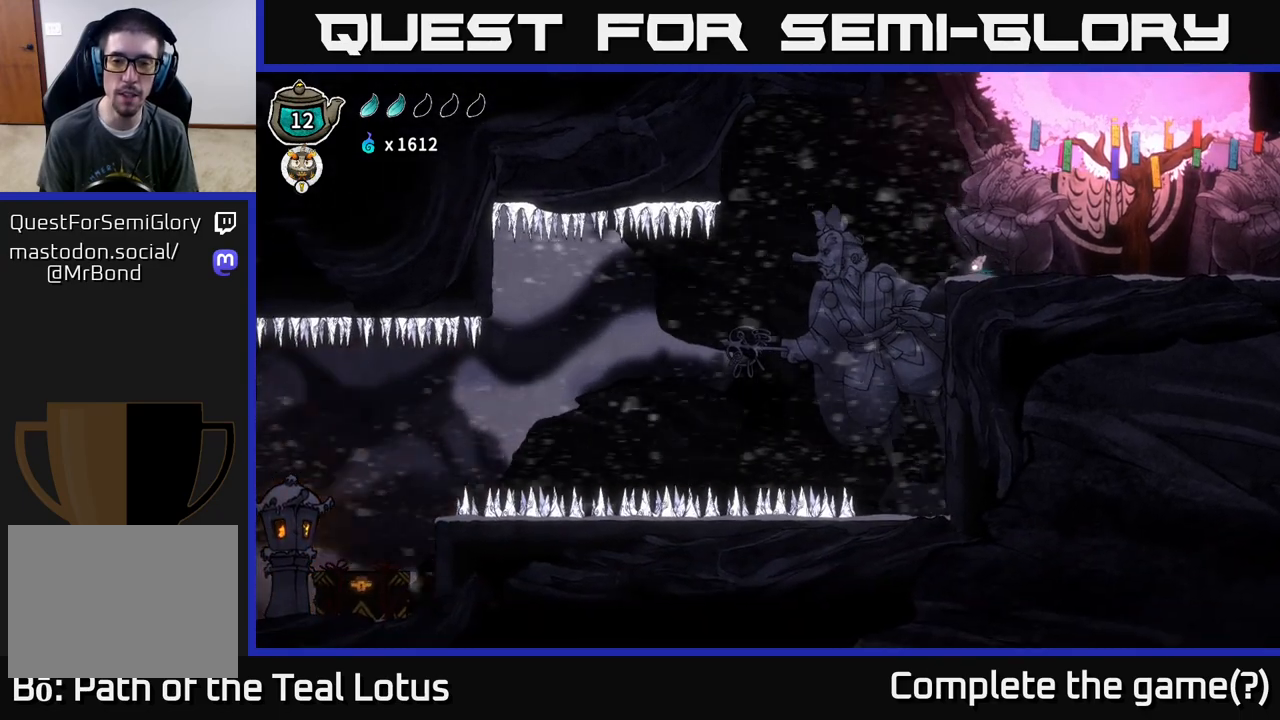
{"buttons": [], "left_stick": "left", "right_stick": "center", "events": [[133, "left_stick", "right"], [267, "left_stick", "center"], [350, "left_stick", "left"]]}
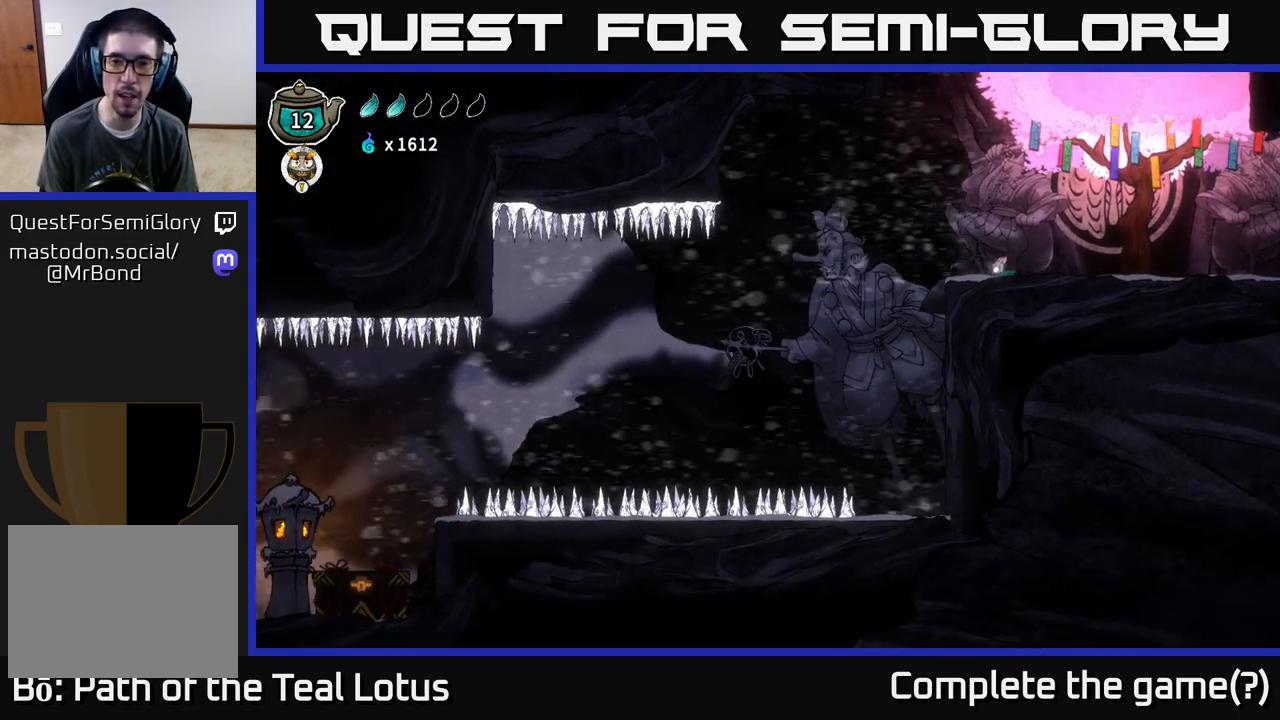
{"buttons": [], "left_stick": "left", "right_stick": "center", "events": []}
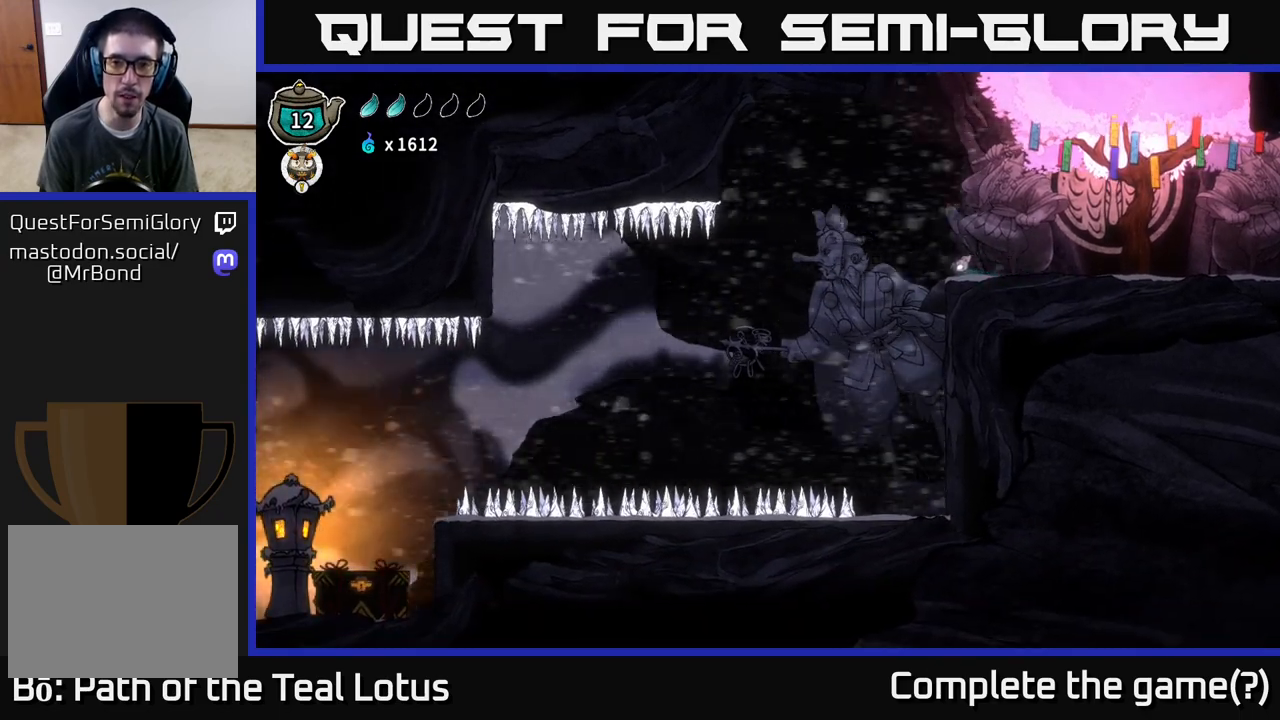
{"buttons": ["A", "L2"], "left_stick": "left", "right_stick": "center", "events": [[117, "A", "down"], [450, "L2", "down"]]}
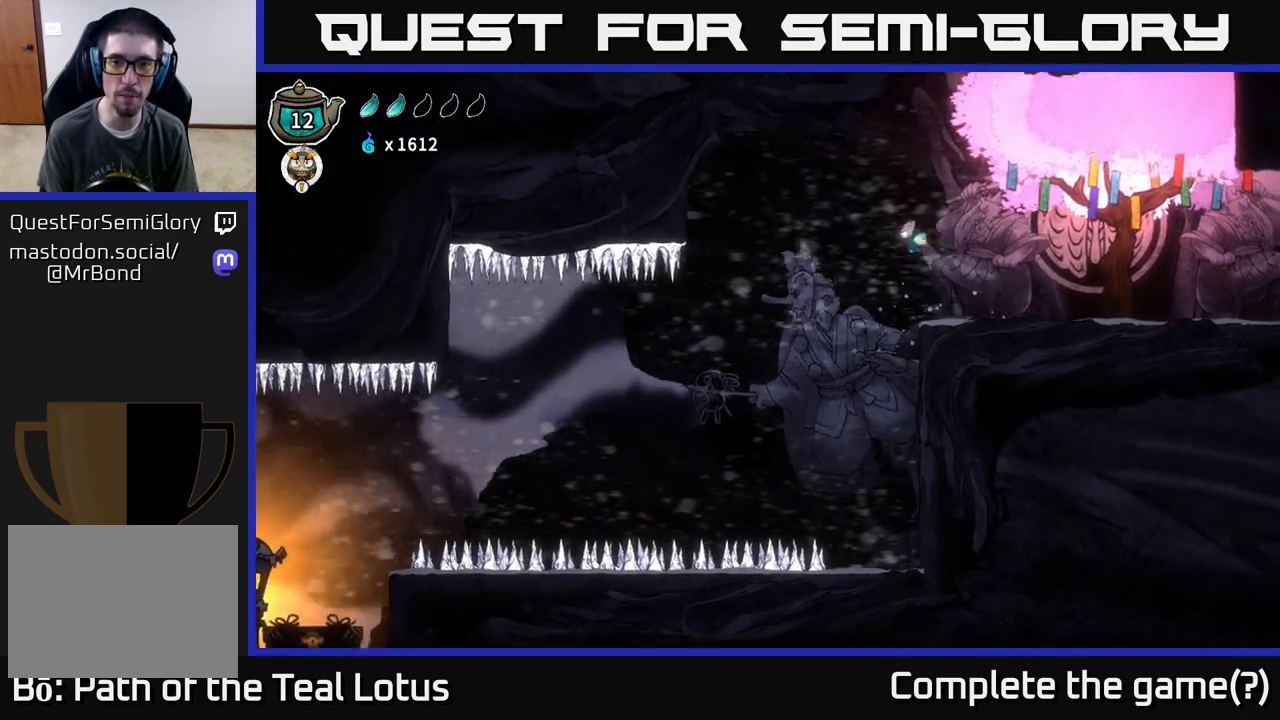
{"buttons": ["L2"], "left_stick": "left", "right_stick": "center", "events": [[67, "A", "up"]]}
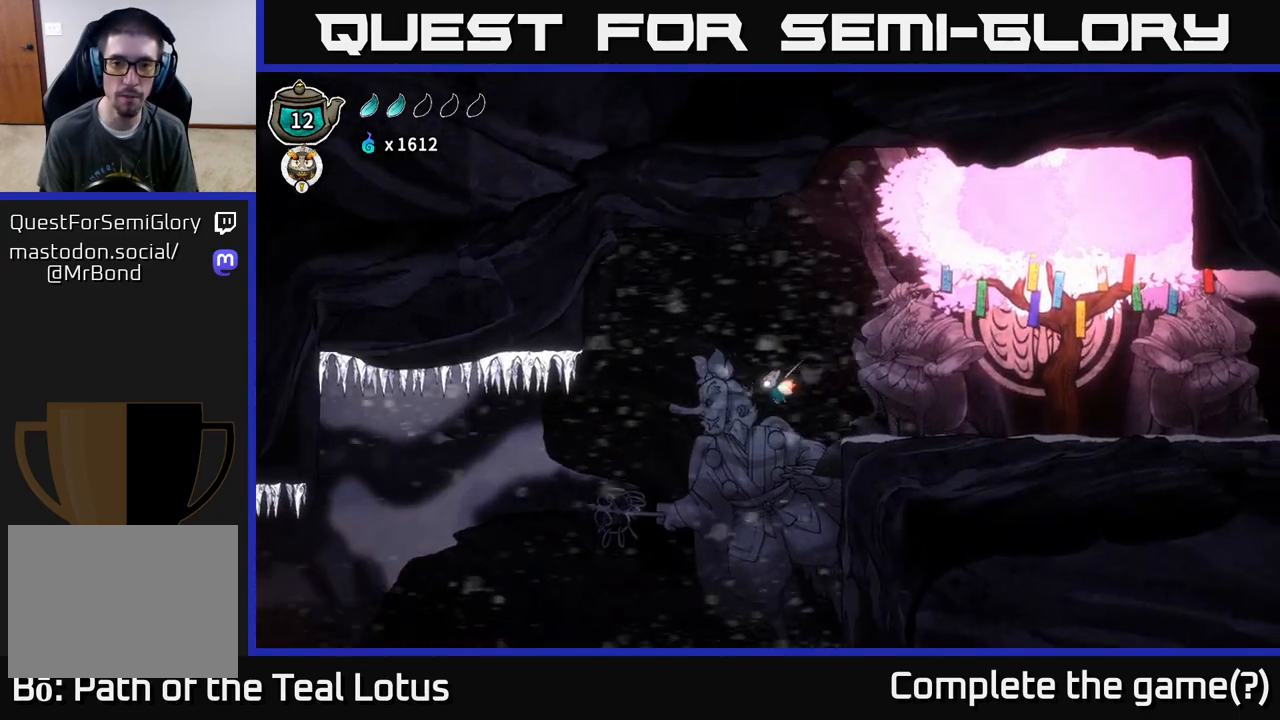
{"buttons": ["L2"], "left_stick": "left", "right_stick": "center", "events": []}
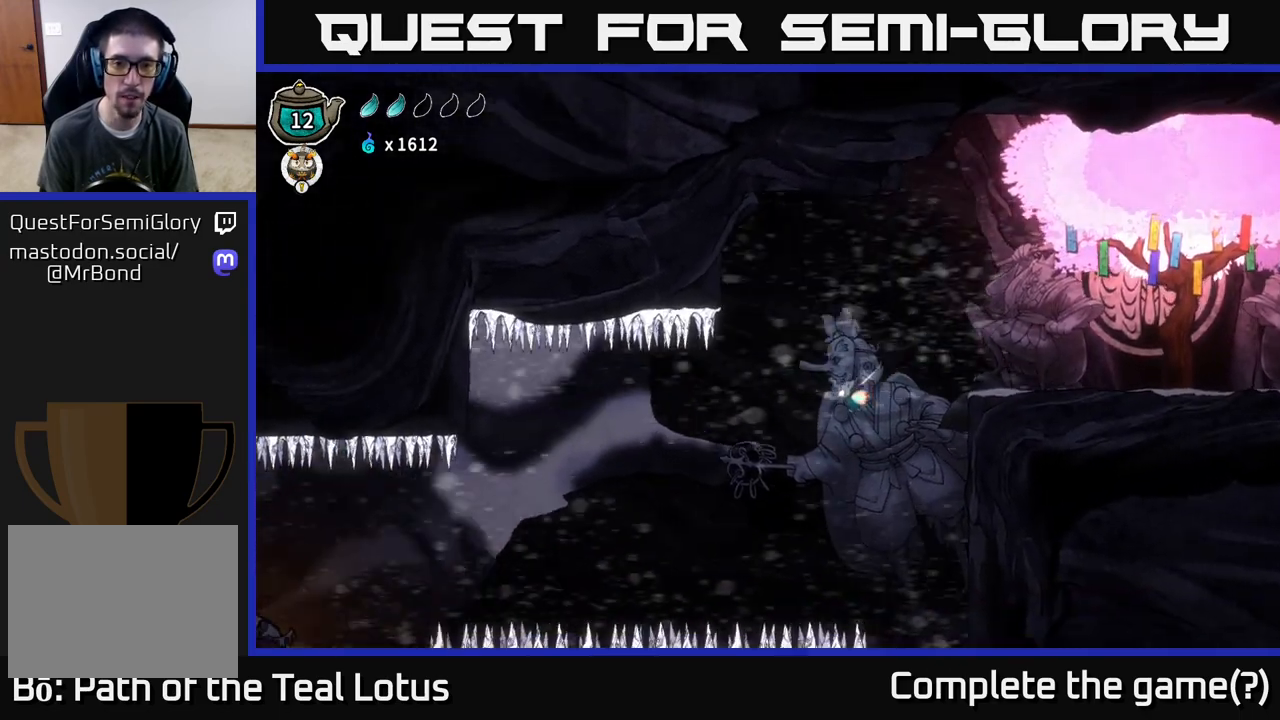
{"buttons": ["L2"], "left_stick": "left", "right_stick": "center", "events": []}
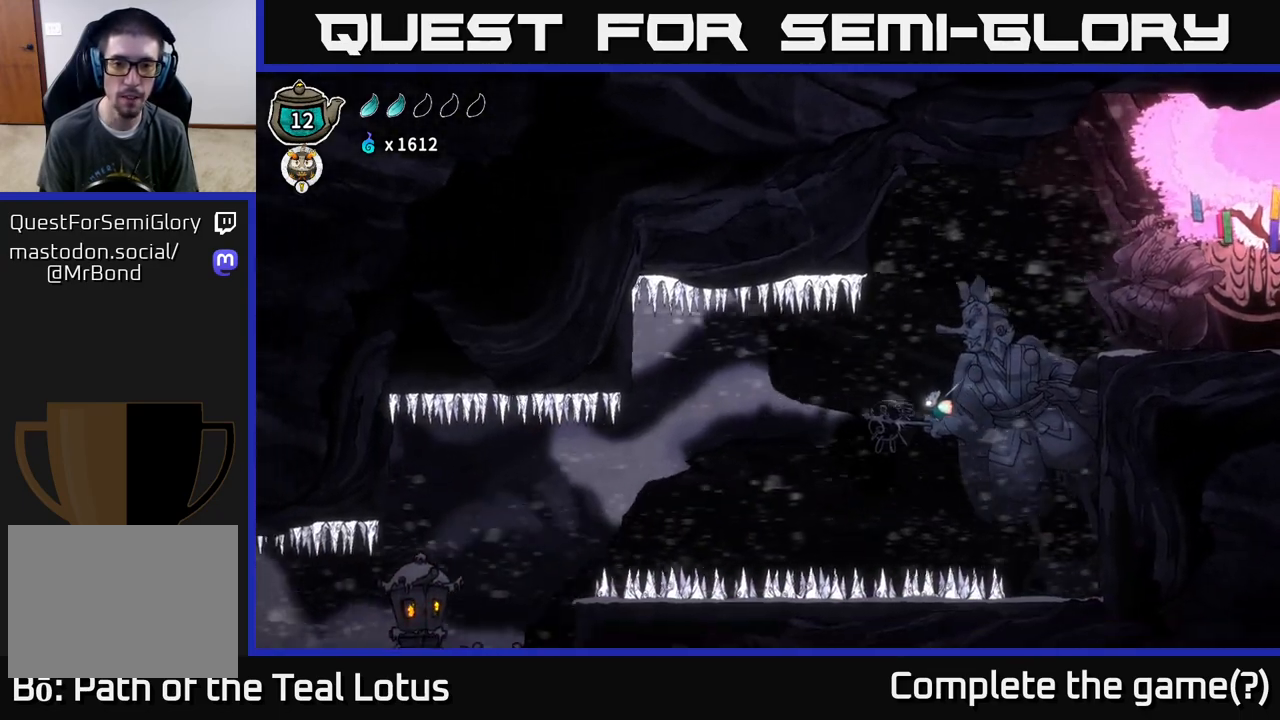
{"buttons": ["L2", "R2"], "left_stick": "left", "right_stick": "center", "events": [[450, "R2", "down"]]}
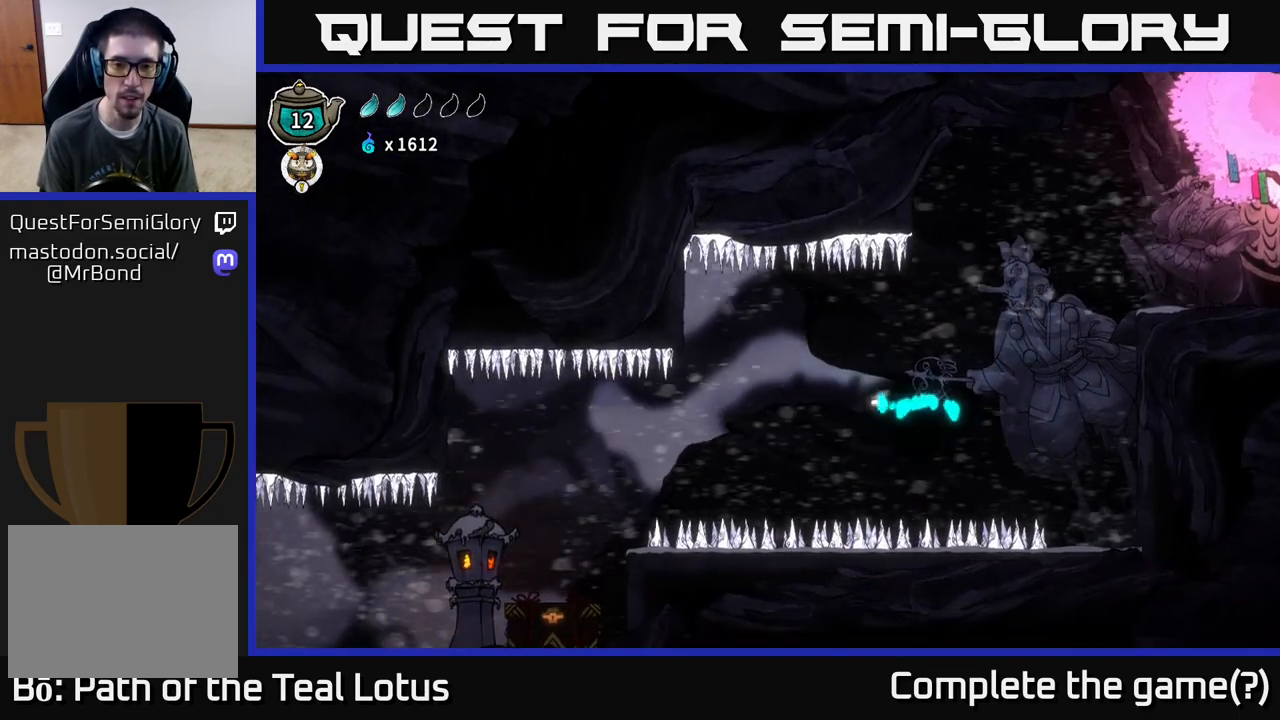
{"buttons": ["L2", "R2"], "left_stick": "left", "right_stick": "center", "events": []}
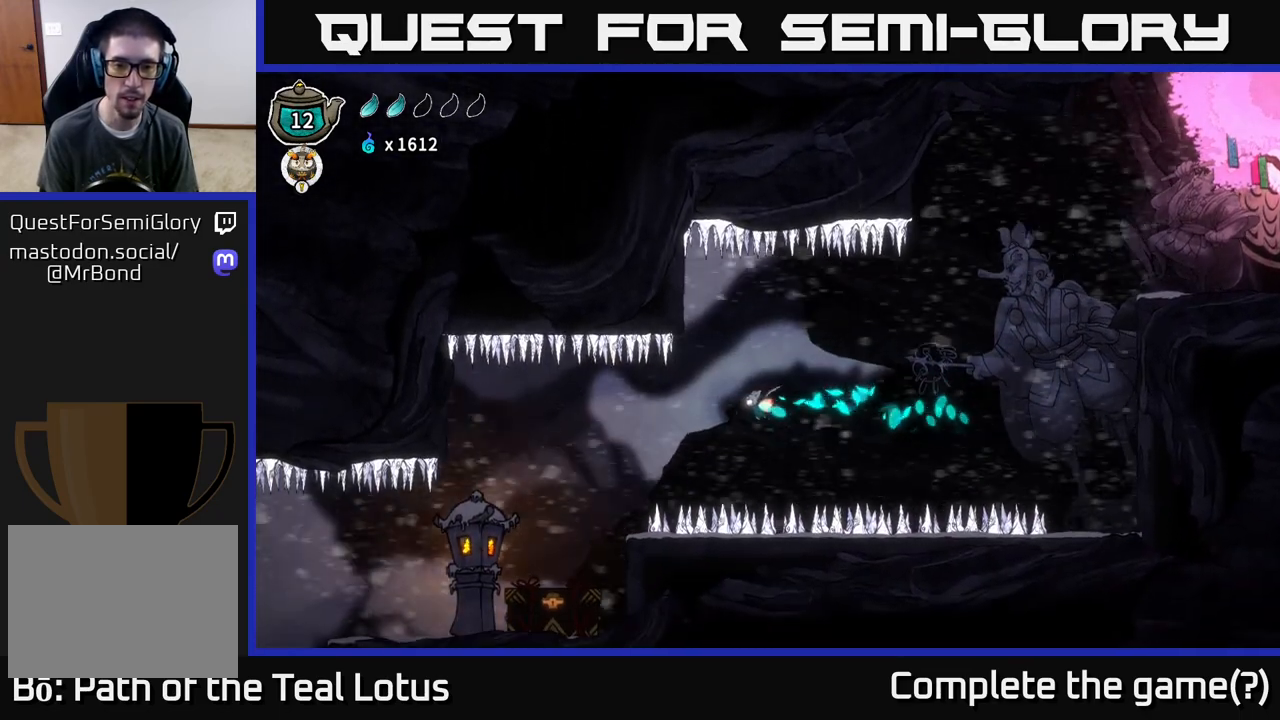
{"buttons": ["L2"], "left_stick": "left", "right_stick": "center", "events": [[83, "R2", "up"]]}
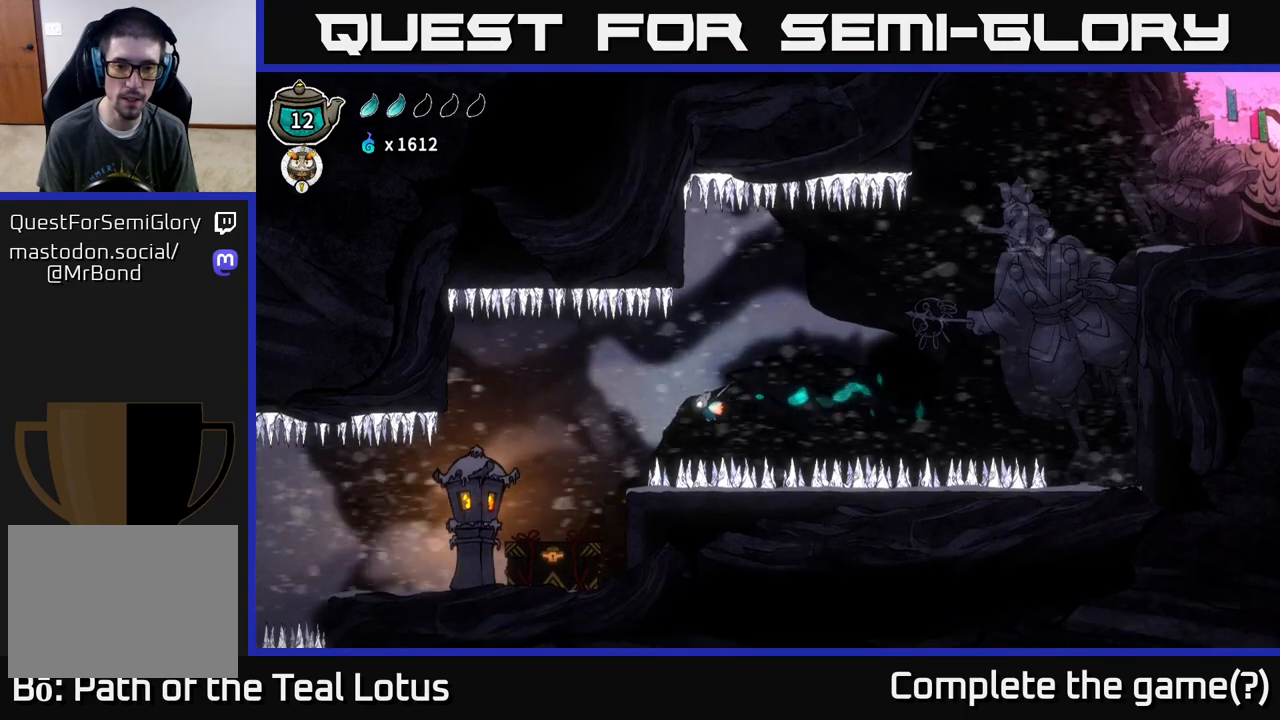
{"buttons": ["A", "L2"], "left_stick": "left", "right_stick": "center", "events": [[317, "A", "down"]]}
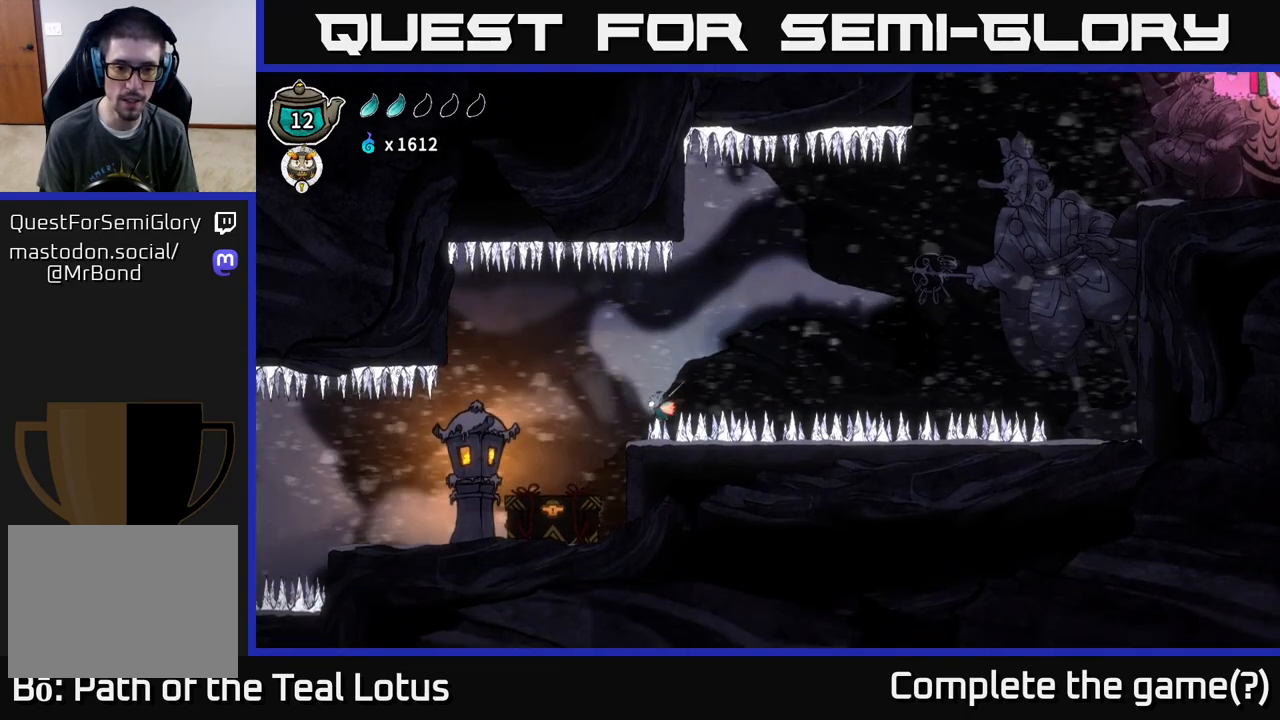
{"buttons": ["L2"], "left_stick": "left", "right_stick": "center", "events": [[350, "A", "up"]]}
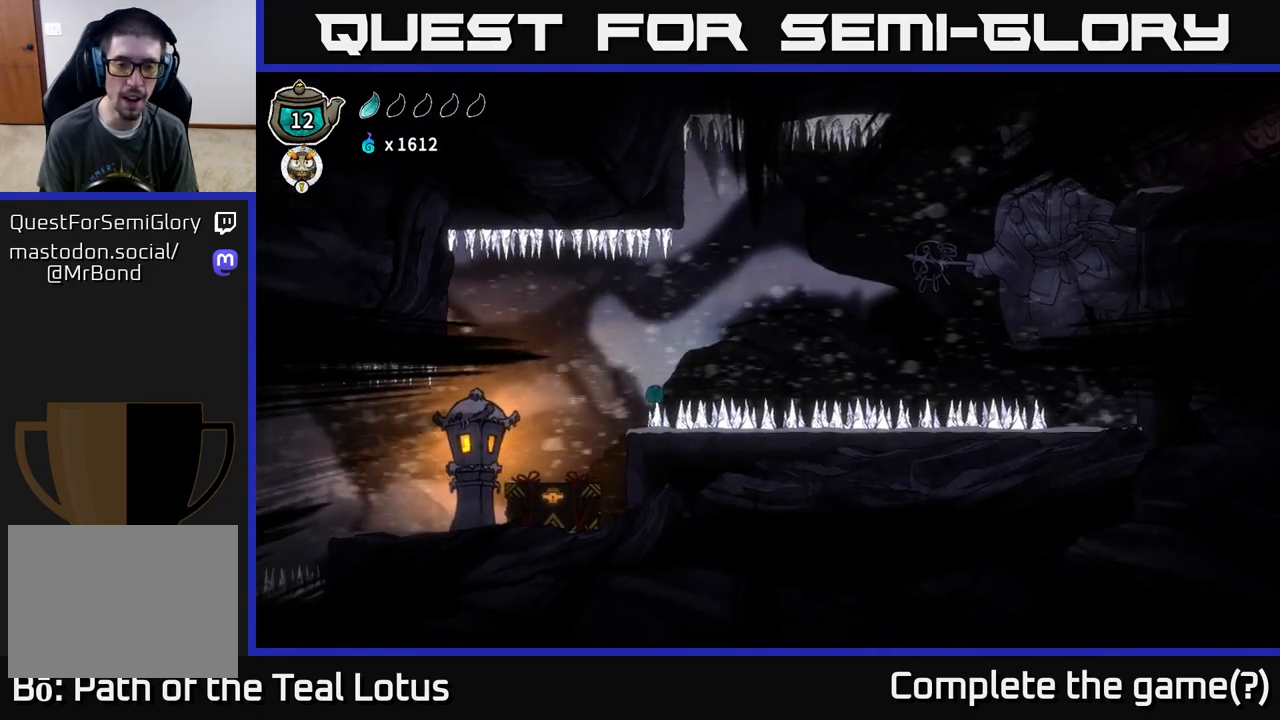
{"buttons": [], "left_stick": "center", "right_stick": "center", "events": [[33, "L2", "up"], [83, "left_stick", "up-left"], [200, "left_stick", "center"]]}
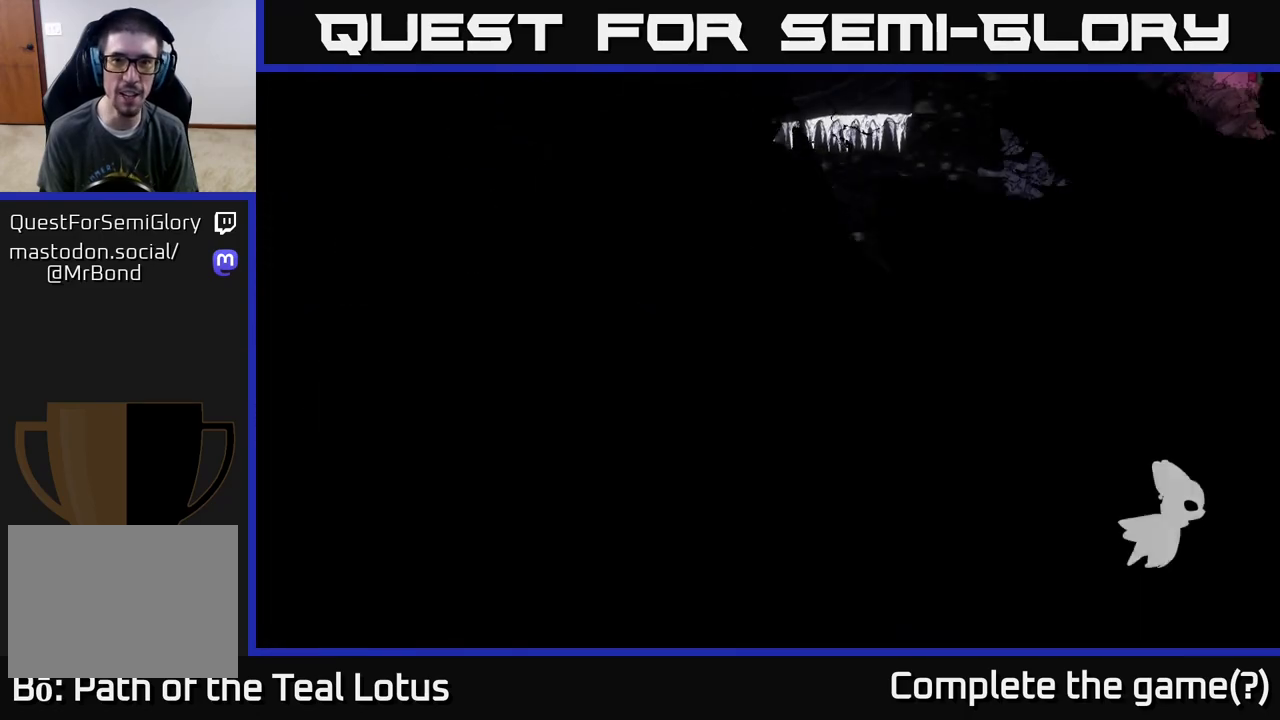
{"buttons": [], "left_stick": "center", "right_stick": "center", "events": []}